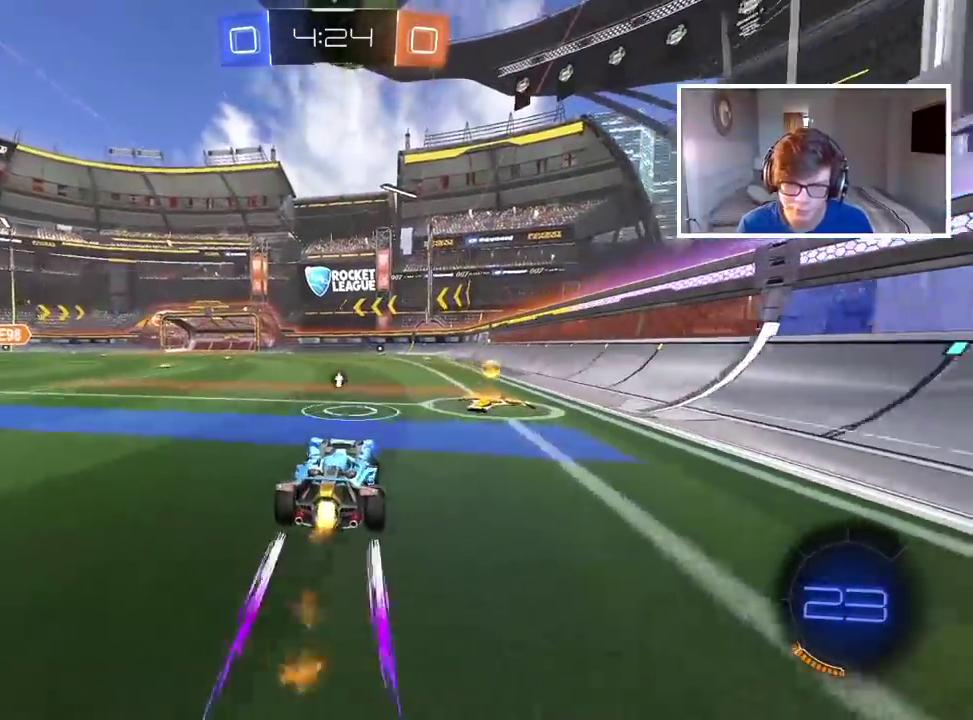
Gameplay with a controller (PlayStation layout); each line is a JSON object with the inputs held at the frame after it. "events" lists button and stick changes between this image and that frame as [ms after this image, input, new state], when the widget could be followed in between.
{"buttons": ["CIRCLE", "R2"], "left_stick": "left", "right_stick": "center", "events": [[283, "left_stick", "center"], [350, "left_stick", "left"]]}
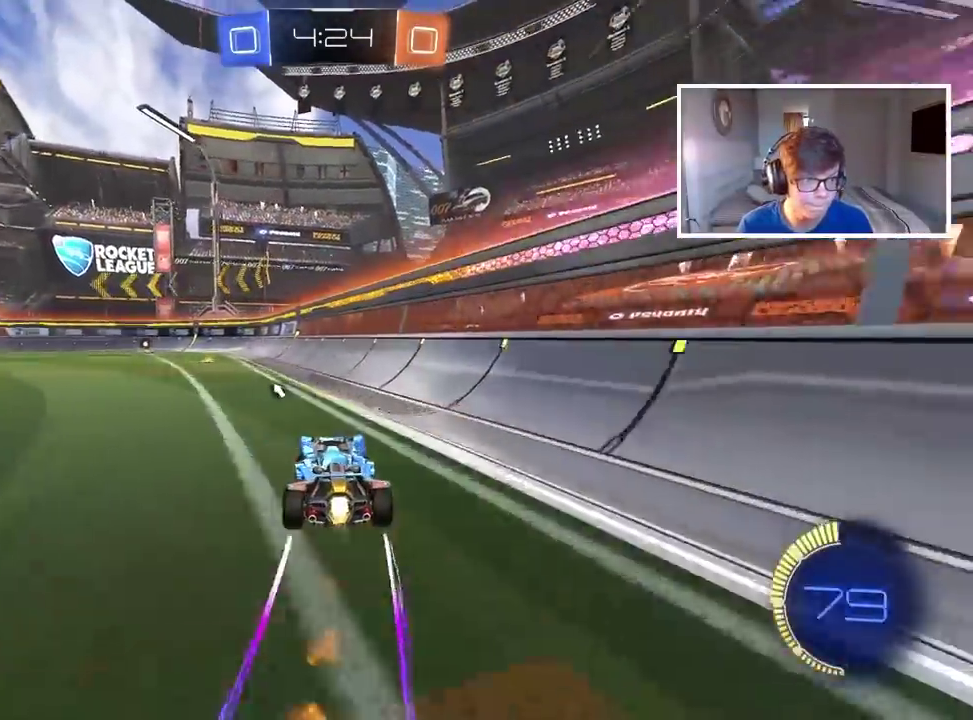
{"buttons": ["R2"], "left_stick": "center", "right_stick": "center", "events": [[83, "CIRCLE", "up"], [117, "left_stick", "center"], [300, "left_stick", "left"], [383, "left_stick", "center"]]}
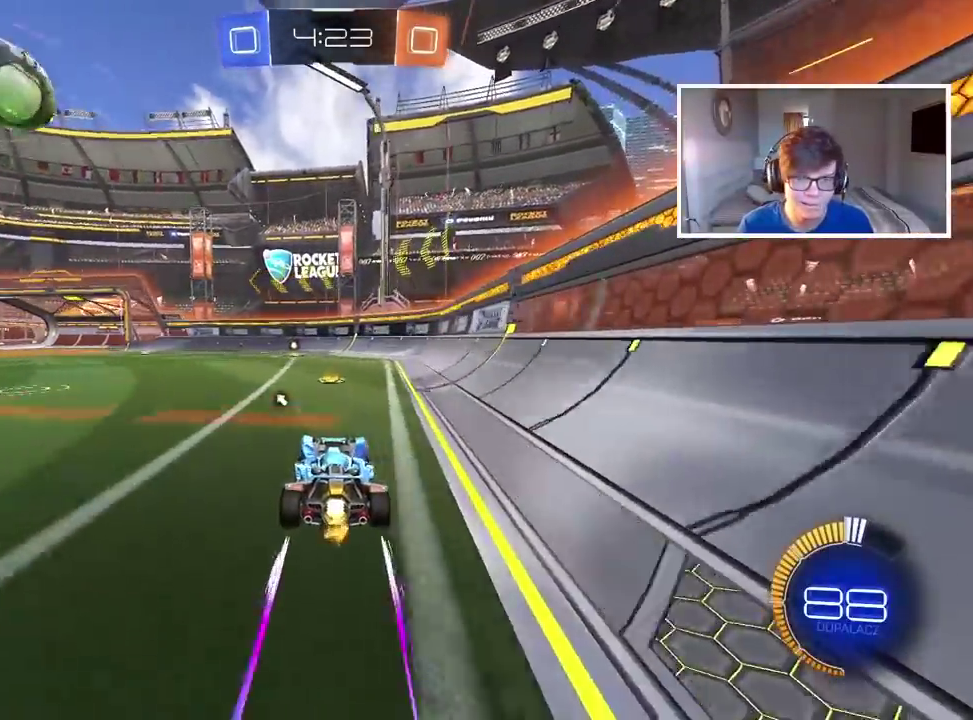
{"buttons": ["L2"], "left_stick": "right", "right_stick": "center", "events": [[117, "TRIANGLE", "down"], [217, "TRIANGLE", "up"], [267, "left_stick", "right"], [283, "R2", "up"], [317, "L2", "down"]]}
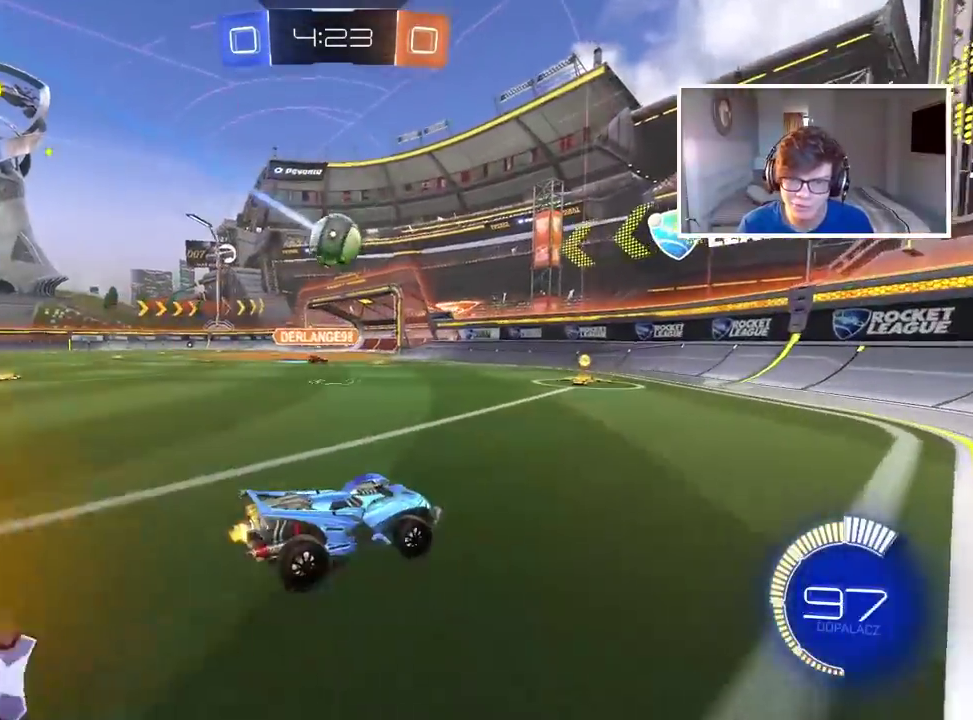
{"buttons": ["L2"], "left_stick": "center", "right_stick": "center", "events": [[150, "left_stick", "center"]]}
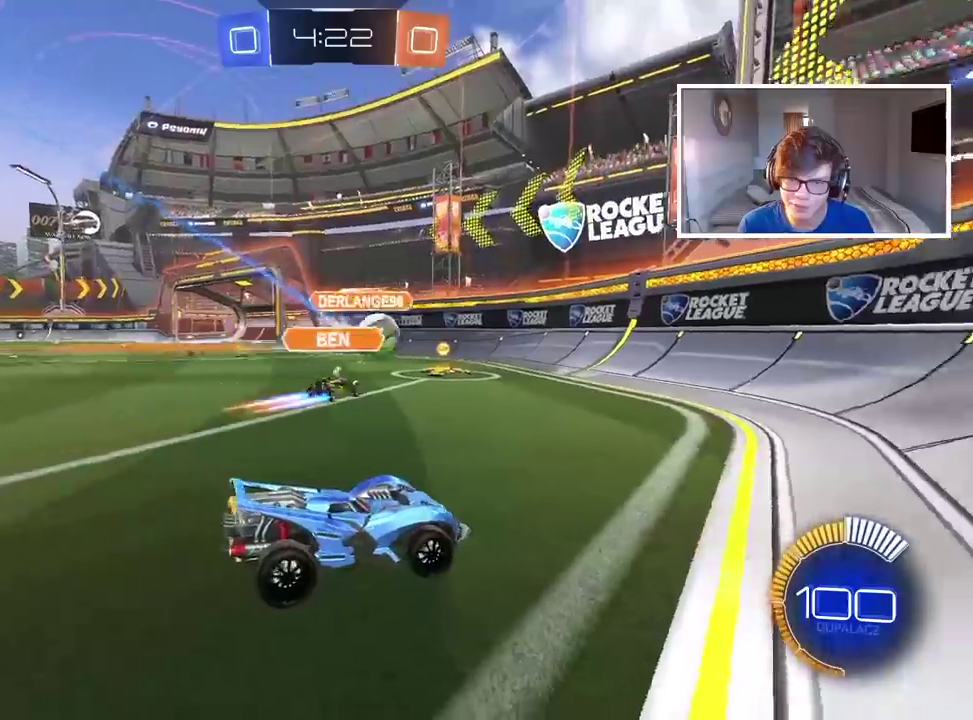
{"buttons": ["L2"], "left_stick": "right", "right_stick": "center", "events": [[400, "left_stick", "right"]]}
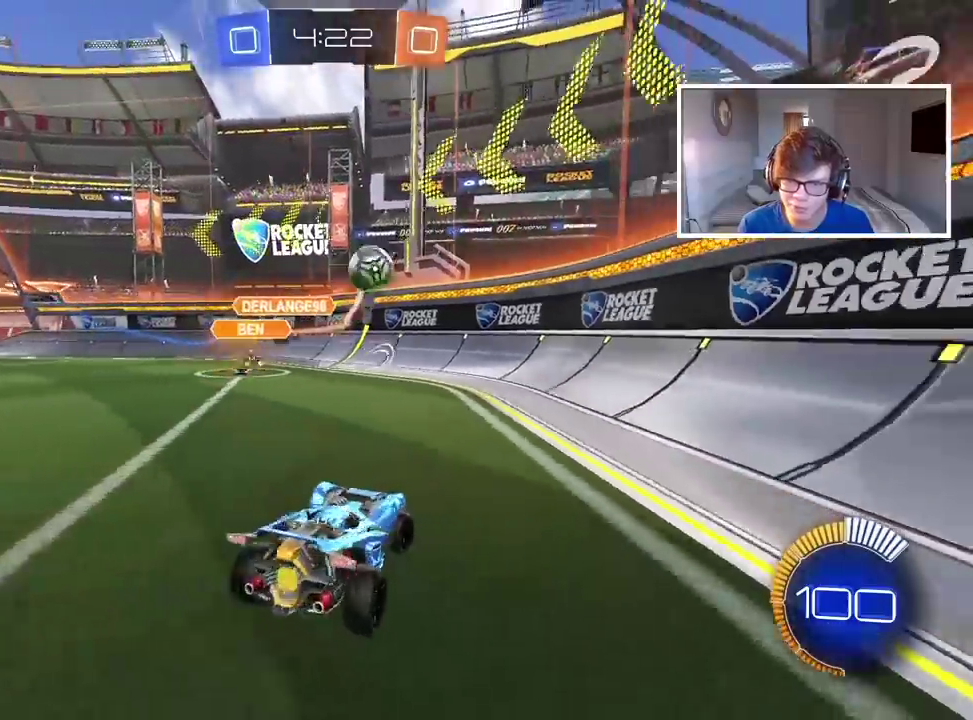
{"buttons": ["CROSS"], "left_stick": "down", "right_stick": "center", "events": [[67, "left_stick", "center"], [300, "CROSS", "down"], [300, "L2", "up"], [317, "left_stick", "down"], [383, "CROSS", "up"], [433, "CROSS", "down"]]}
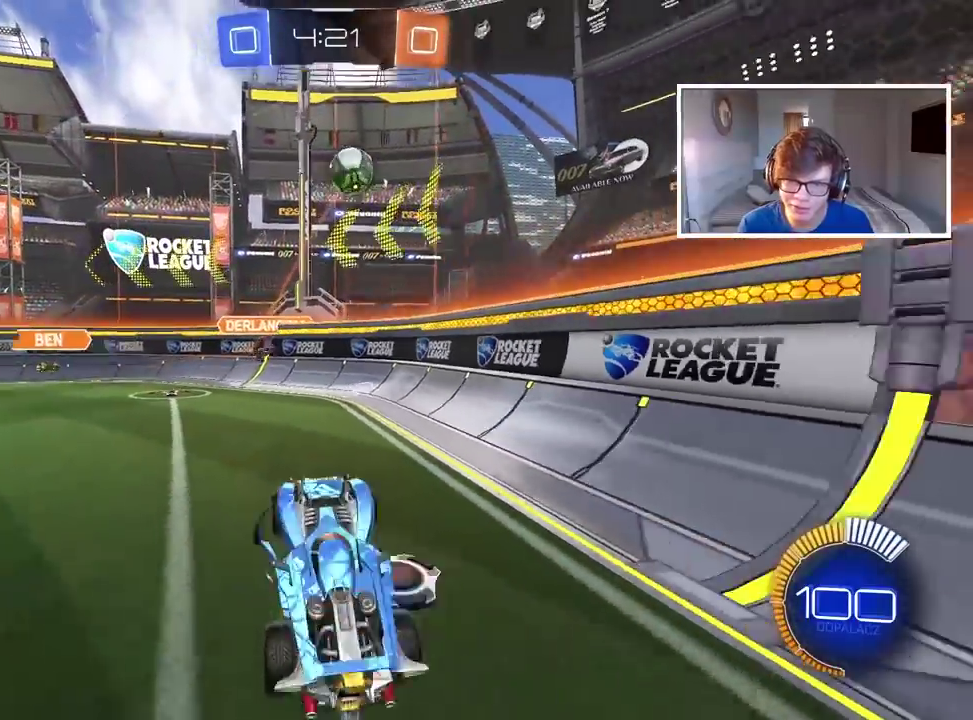
{"buttons": ["L2", "R2"], "left_stick": "up-left", "right_stick": "center", "events": [[167, "CROSS", "up"], [200, "left_stick", "up-left"], [217, "L2", "down"], [250, "left_stick", "down-right"], [333, "left_stick", "up-left"], [433, "R2", "down"]]}
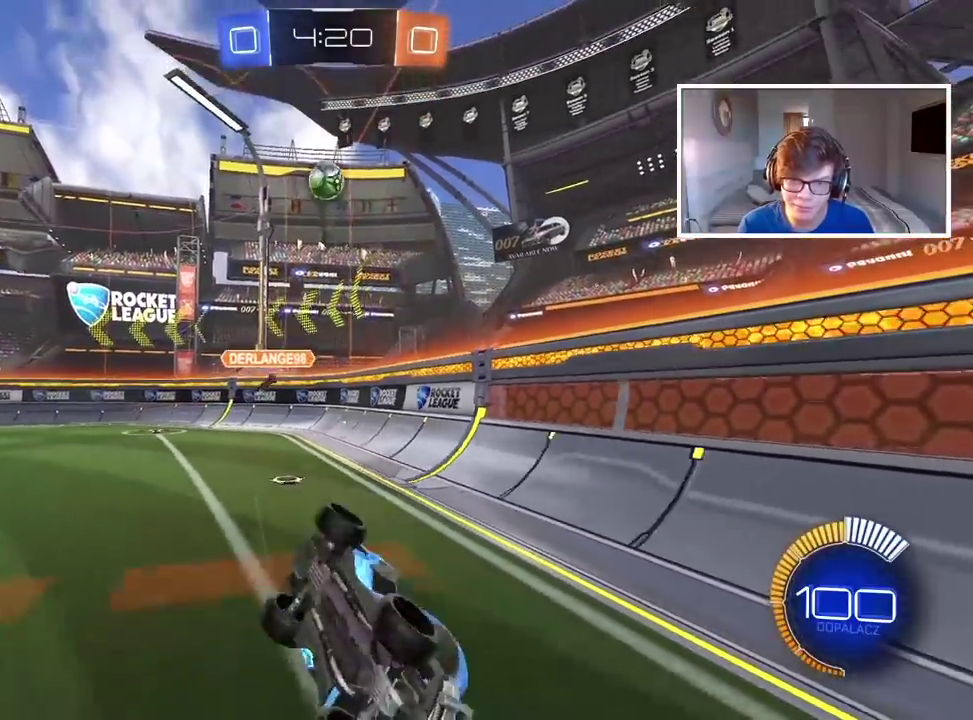
{"buttons": ["CIRCLE", "R2"], "left_stick": "center", "right_stick": "center", "events": [[17, "left_stick", "up"], [217, "L2", "up"], [233, "left_stick", "center"], [433, "CIRCLE", "down"]]}
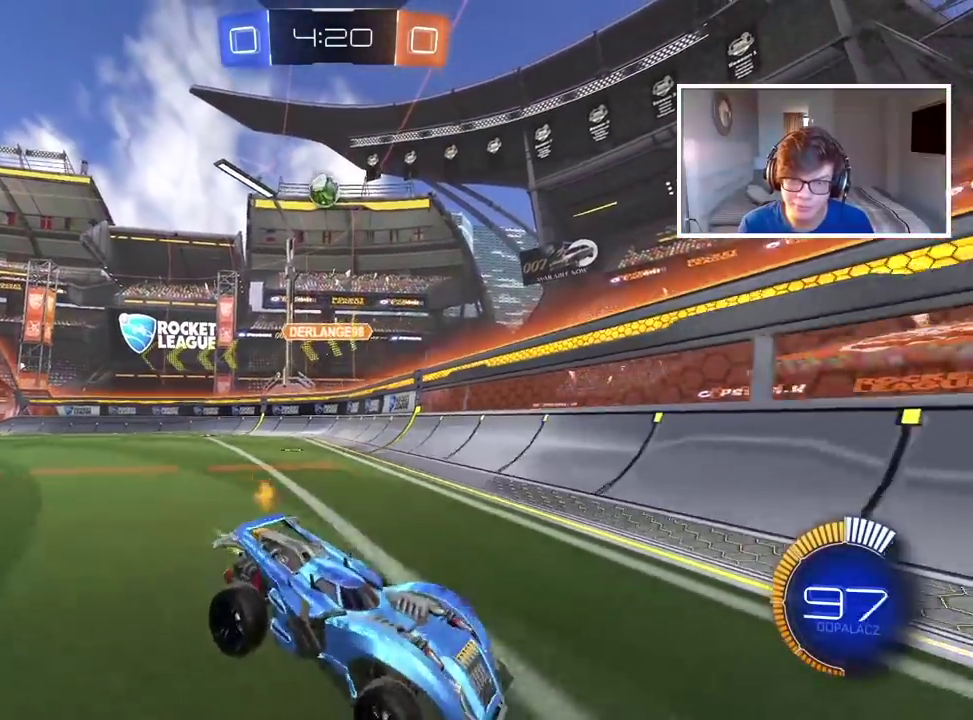
{"buttons": ["CIRCLE", "R2"], "left_stick": "right", "right_stick": "center", "events": [[300, "left_stick", "right"]]}
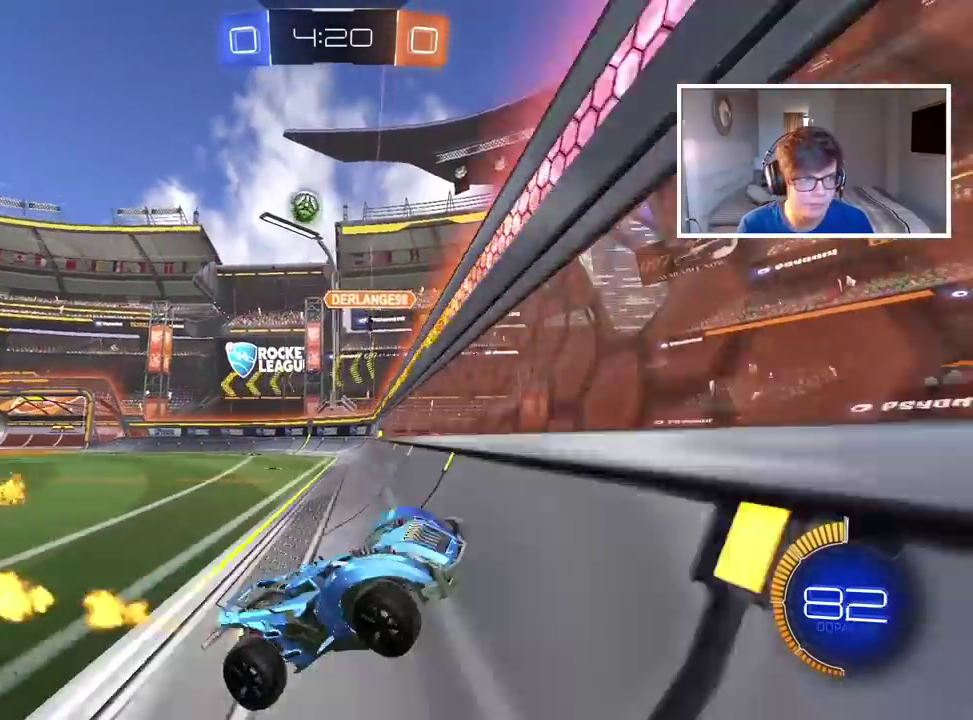
{"buttons": ["CIRCLE", "R2"], "left_stick": "right", "right_stick": "center", "events": [[100, "CIRCLE", "up"], [350, "CIRCLE", "down"]]}
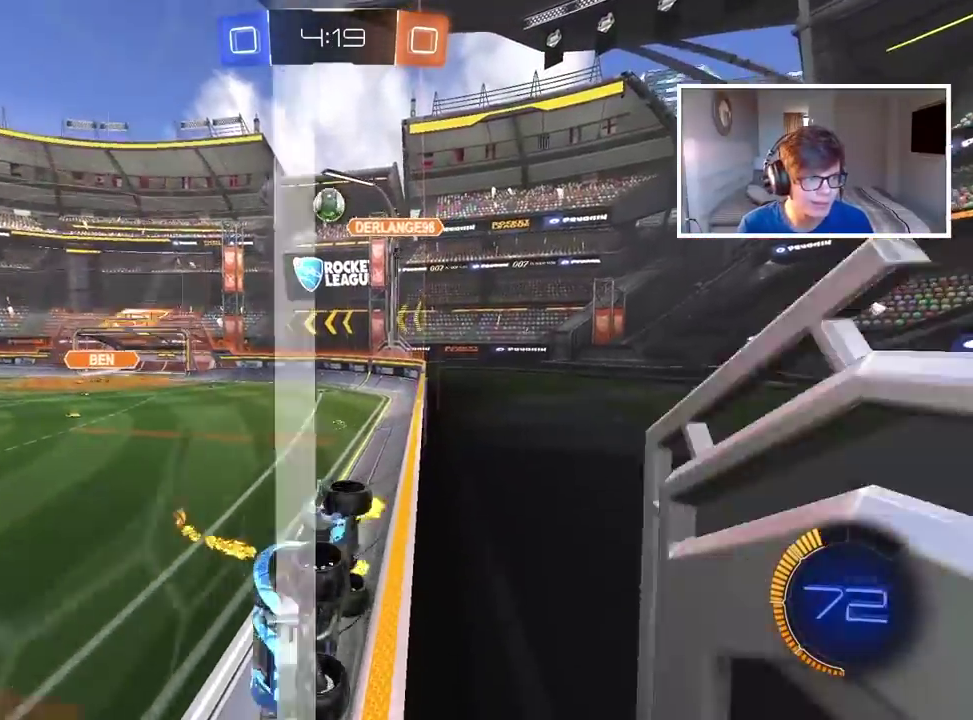
{"buttons": ["R2"], "left_stick": "center", "right_stick": "center", "events": [[67, "left_stick", "center"], [250, "CIRCLE", "up"]]}
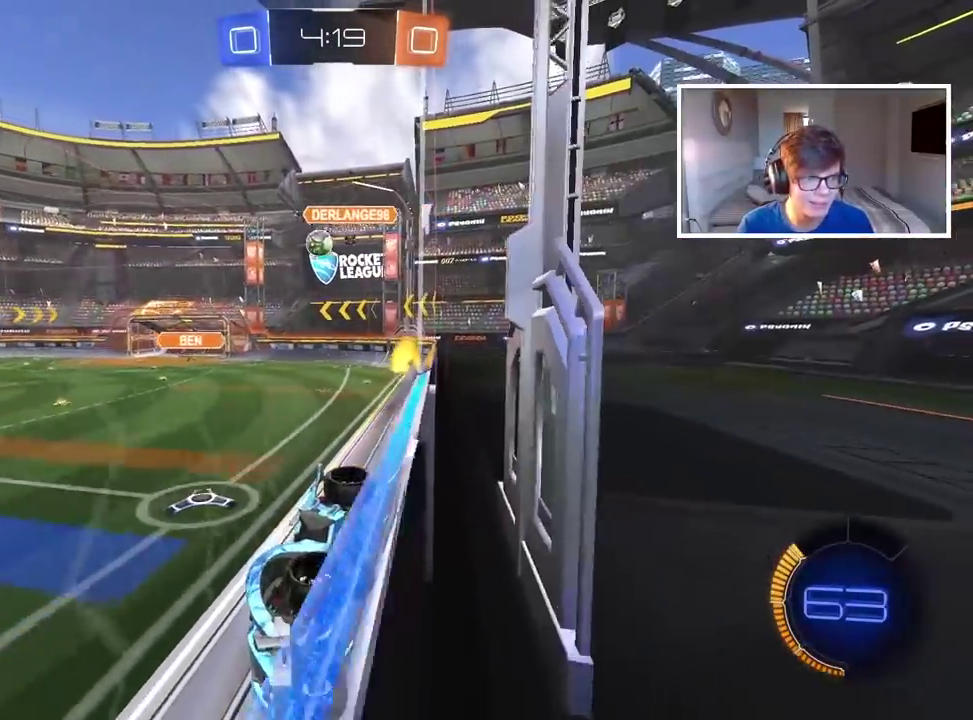
{"buttons": ["R2"], "left_stick": "center", "right_stick": "center", "events": [[183, "left_stick", "right"], [483, "left_stick", "center"]]}
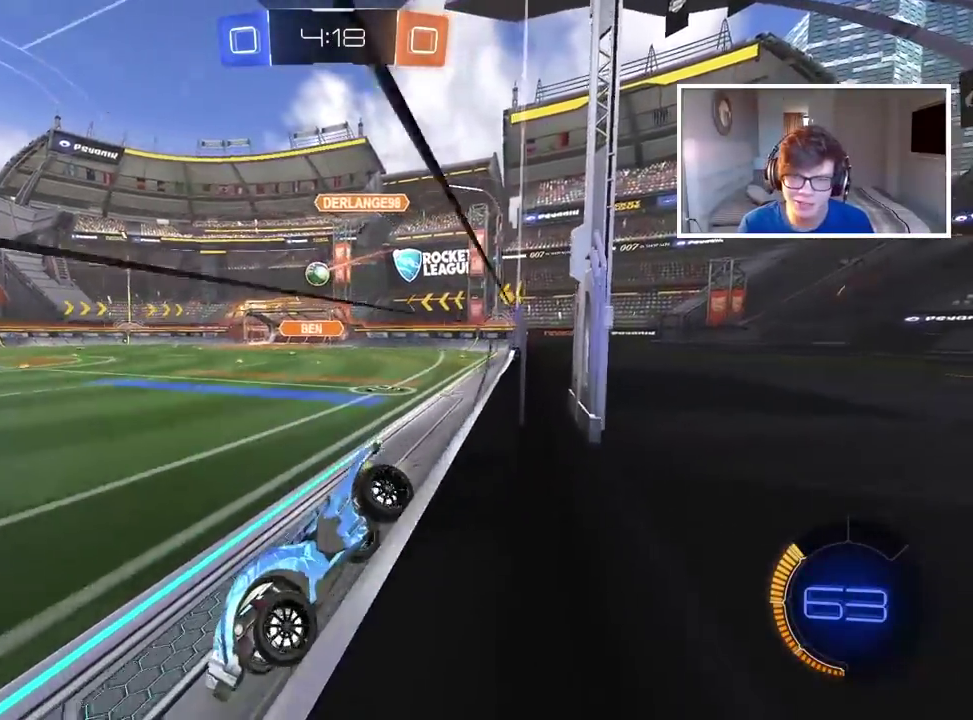
{"buttons": ["CIRCLE", "TRIANGLE", "R2"], "left_stick": "right", "right_stick": "center", "events": [[117, "left_stick", "left"], [250, "left_stick", "center"], [283, "CIRCLE", "down"], [350, "TRIANGLE", "down"], [483, "left_stick", "right"]]}
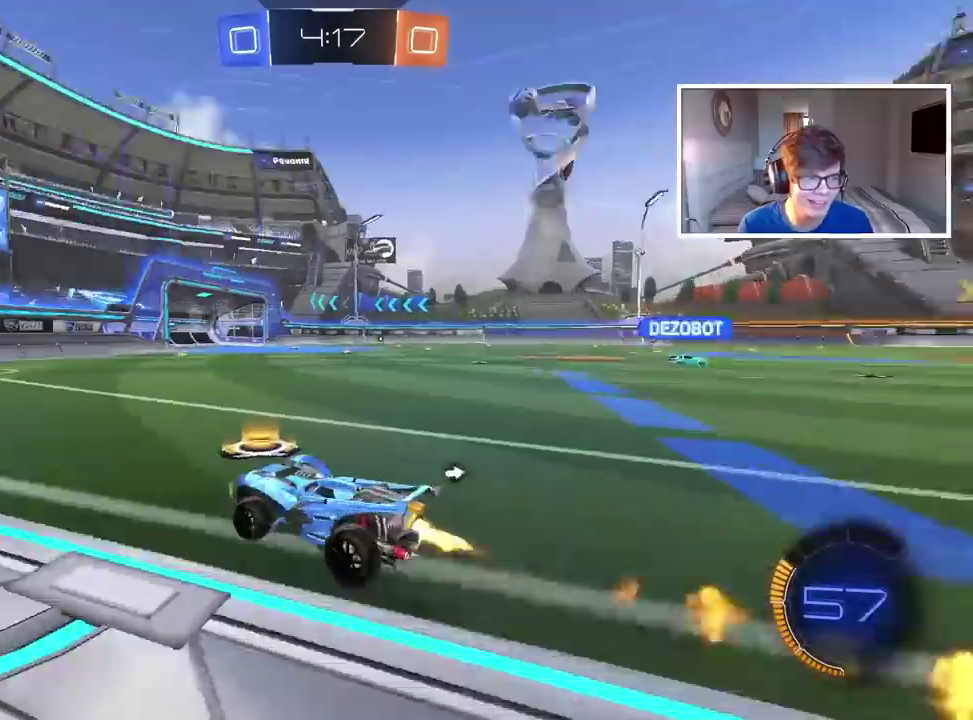
{"buttons": ["R2"], "left_stick": "left", "right_stick": "center", "events": [[17, "TRIANGLE", "up"], [83, "left_stick", "center"], [317, "TRIANGLE", "down"], [400, "left_stick", "left"], [450, "TRIANGLE", "up"], [500, "CIRCLE", "up"]]}
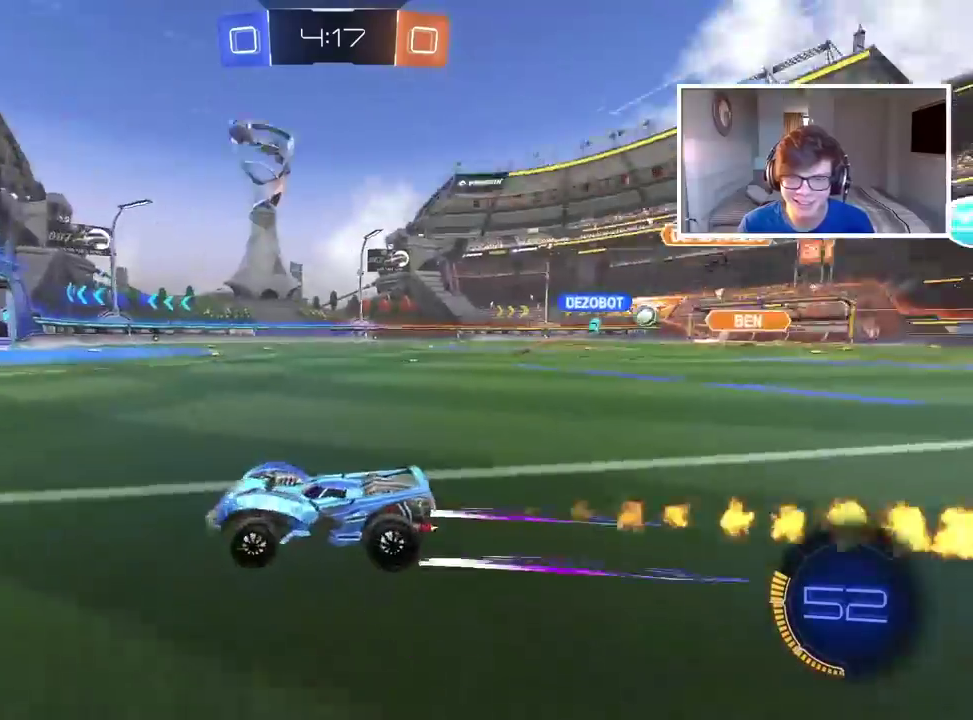
{"buttons": ["R2"], "left_stick": "right", "right_stick": "center", "events": [[17, "left_stick", "center"], [67, "left_stick", "right"]]}
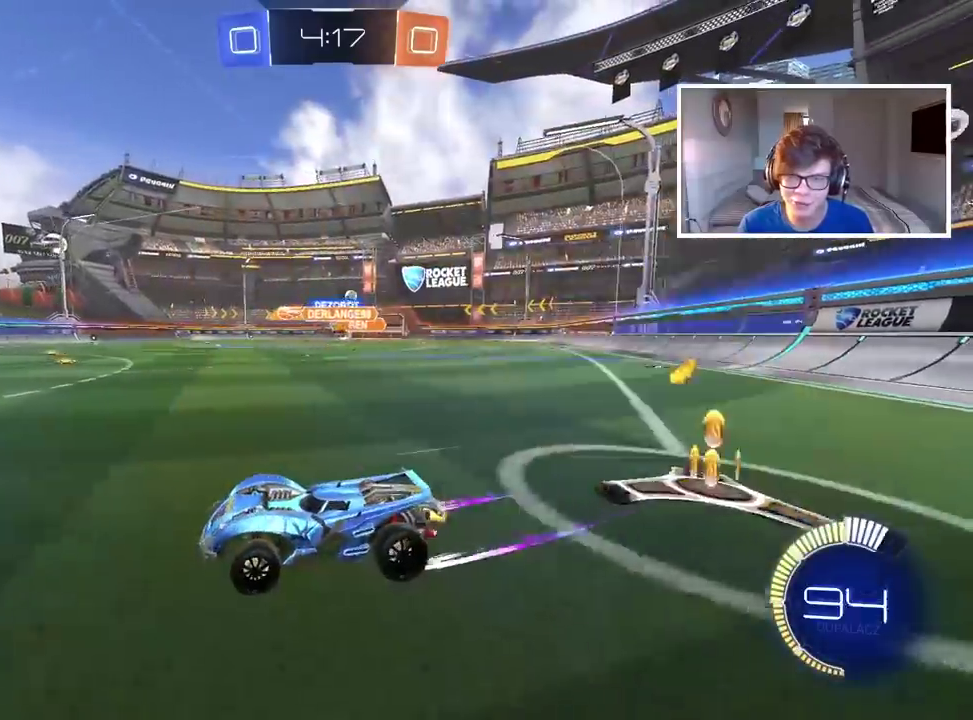
{"buttons": ["R2"], "left_stick": "right", "right_stick": "center", "events": []}
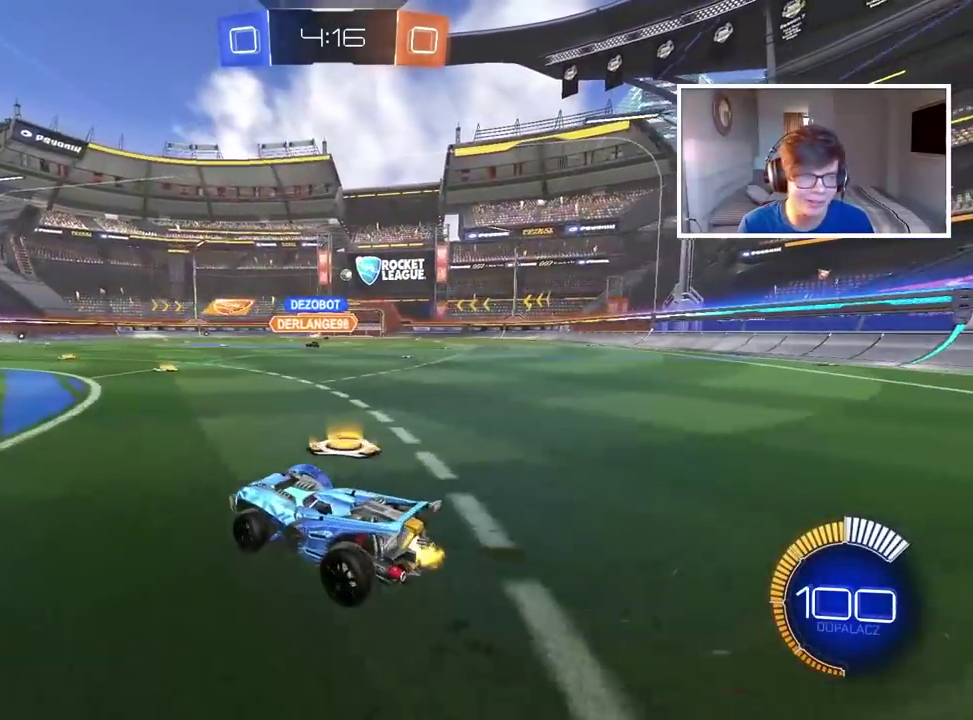
{"buttons": ["CIRCLE", "R2"], "left_stick": "center", "right_stick": "center", "events": [[17, "CIRCLE", "down"], [233, "left_stick", "center"]]}
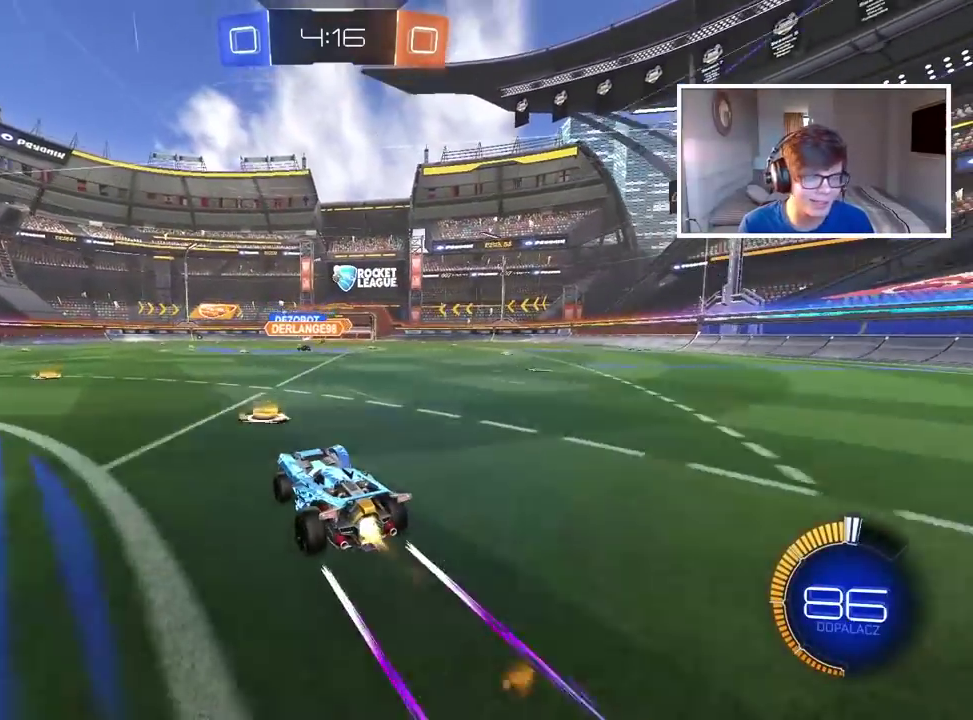
{"buttons": ["R2"], "left_stick": "center", "right_stick": "center", "events": [[33, "CIRCLE", "up"], [117, "left_stick", "right"], [200, "left_stick", "center"]]}
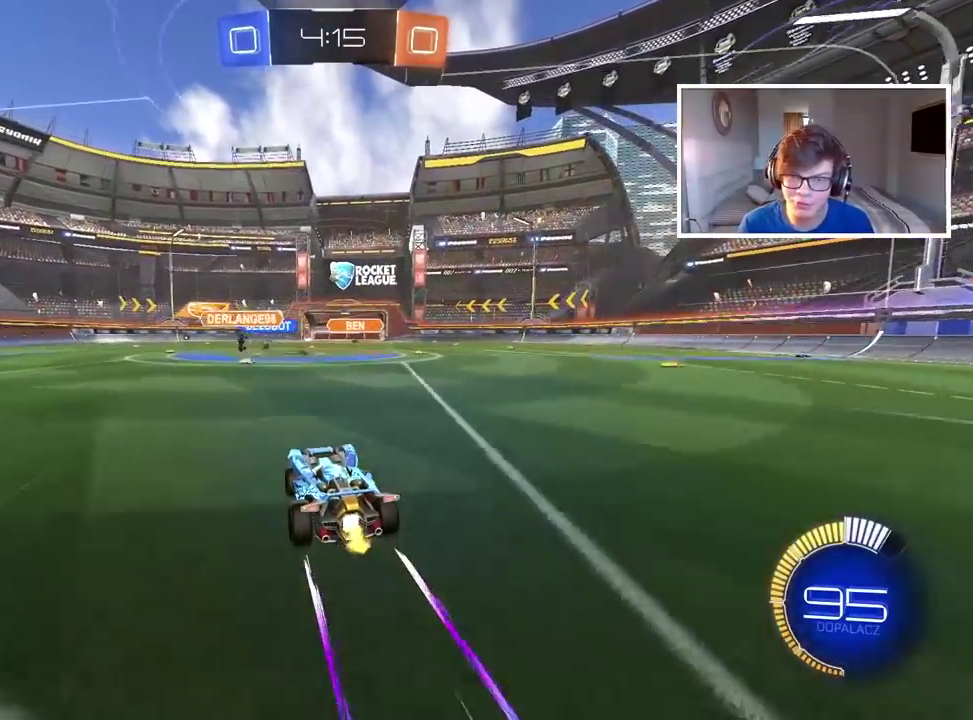
{"buttons": [], "left_stick": "center", "right_stick": "center", "events": [[400, "R2", "up"]]}
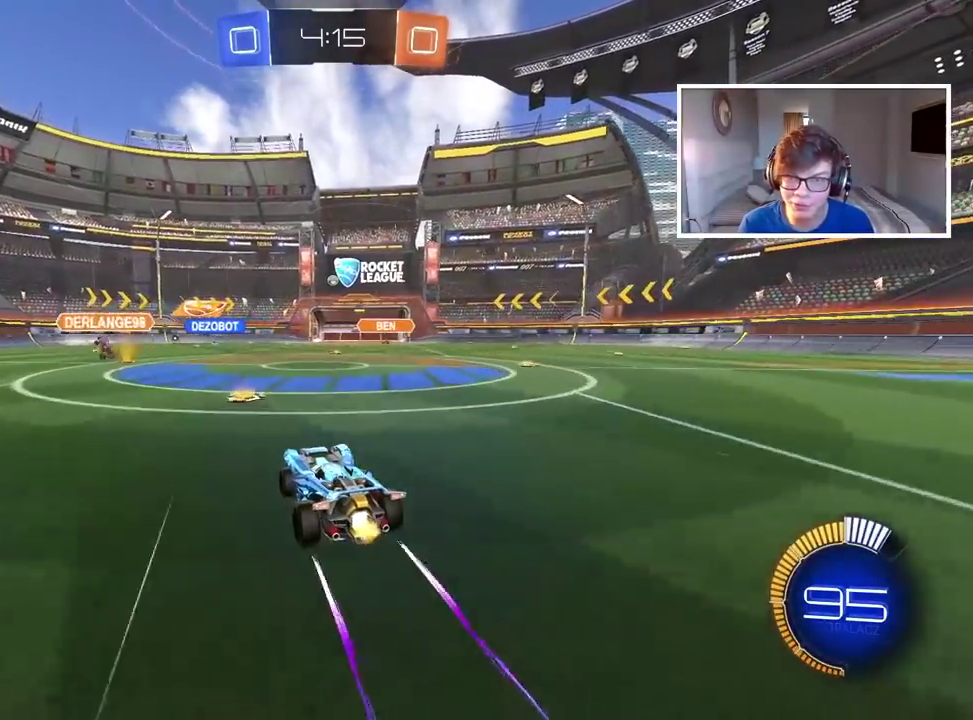
{"buttons": [], "left_stick": "left", "right_stick": "center", "events": [[217, "left_stick", "left"]]}
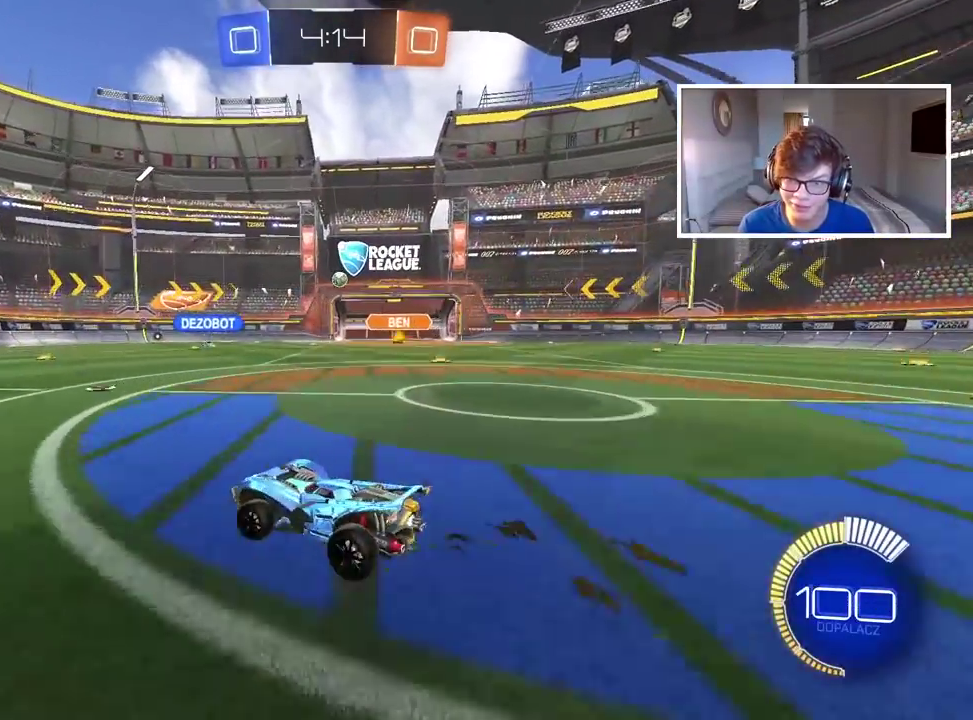
{"buttons": ["R2"], "left_stick": "down-left", "right_stick": "center", "events": [[450, "R2", "down"], [483, "left_stick", "down-left"]]}
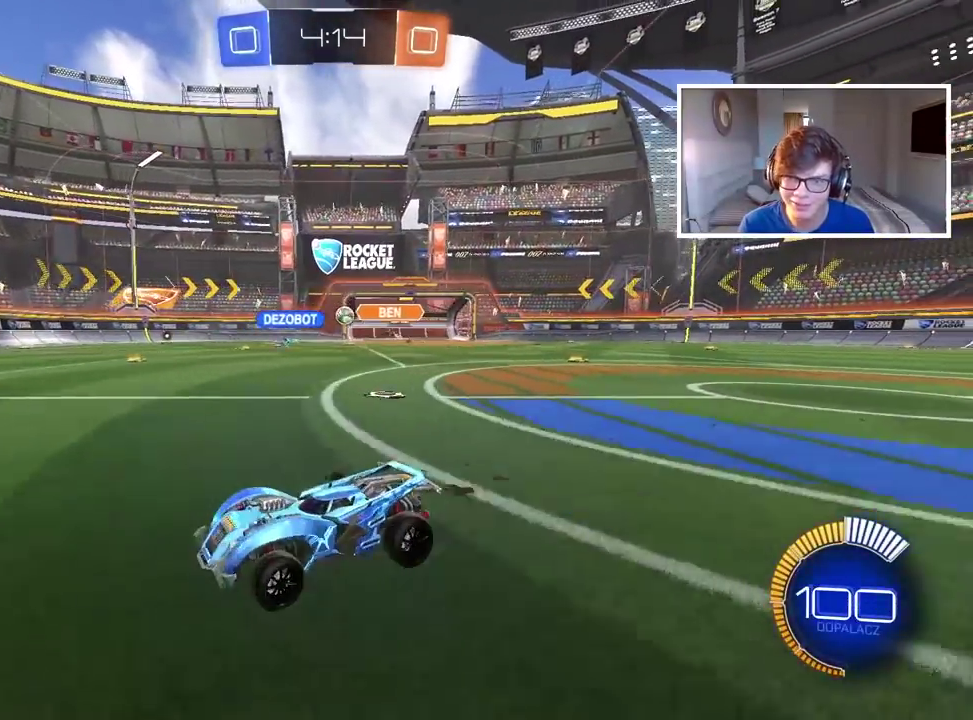
{"buttons": ["R2"], "left_stick": "down-left", "right_stick": "center", "events": []}
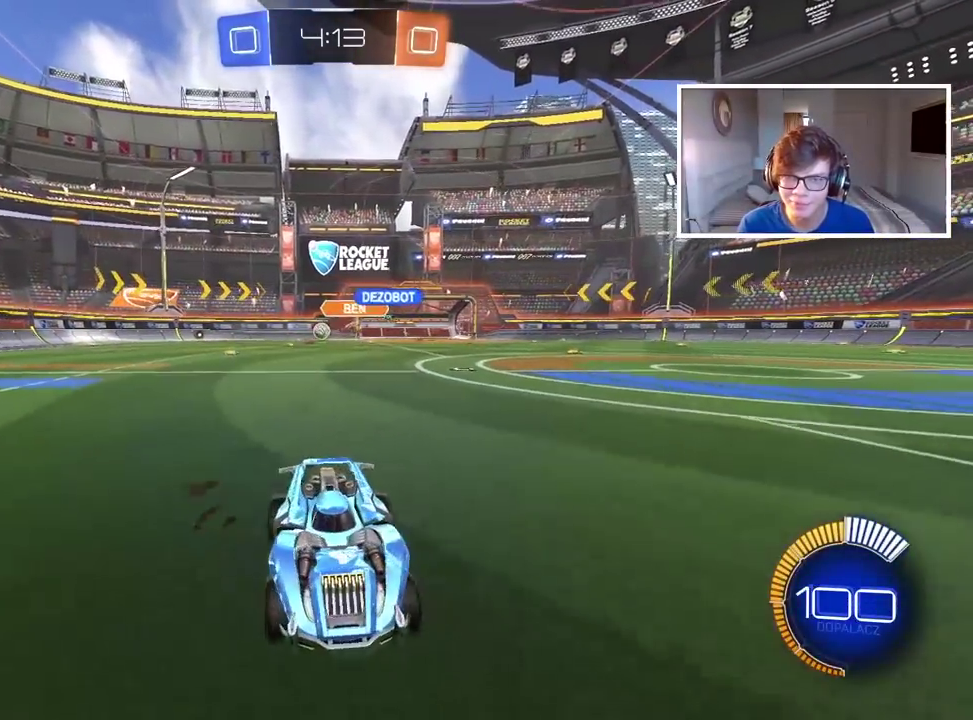
{"buttons": ["R2"], "left_stick": "right", "right_stick": "center", "events": [[67, "left_stick", "right"]]}
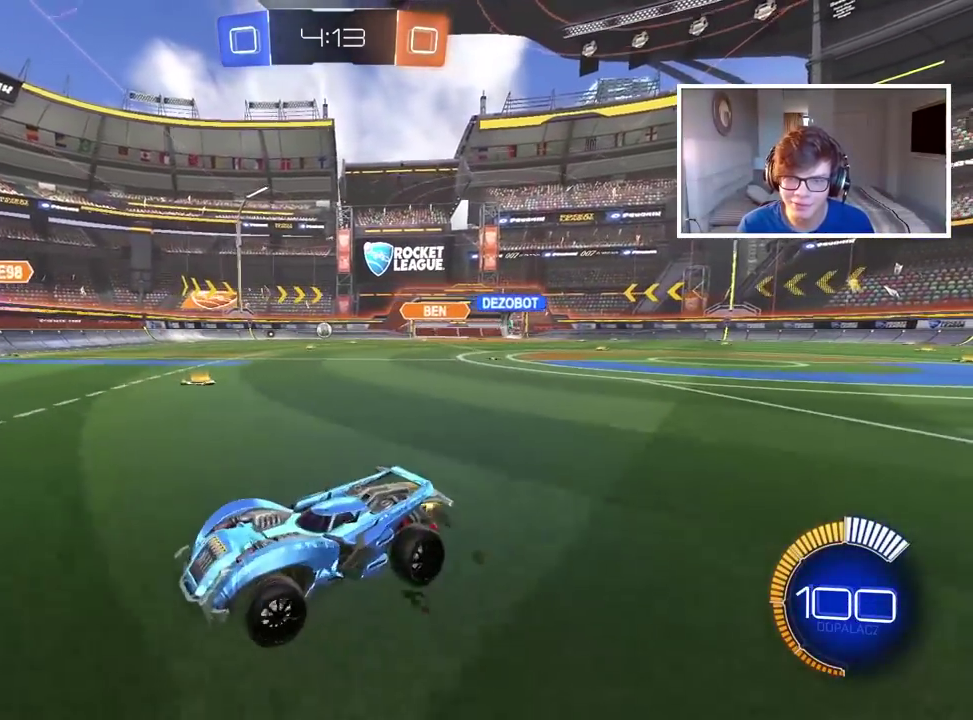
{"buttons": ["CIRCLE", "R2"], "left_stick": "right", "right_stick": "center", "events": [[67, "CIRCLE", "down"]]}
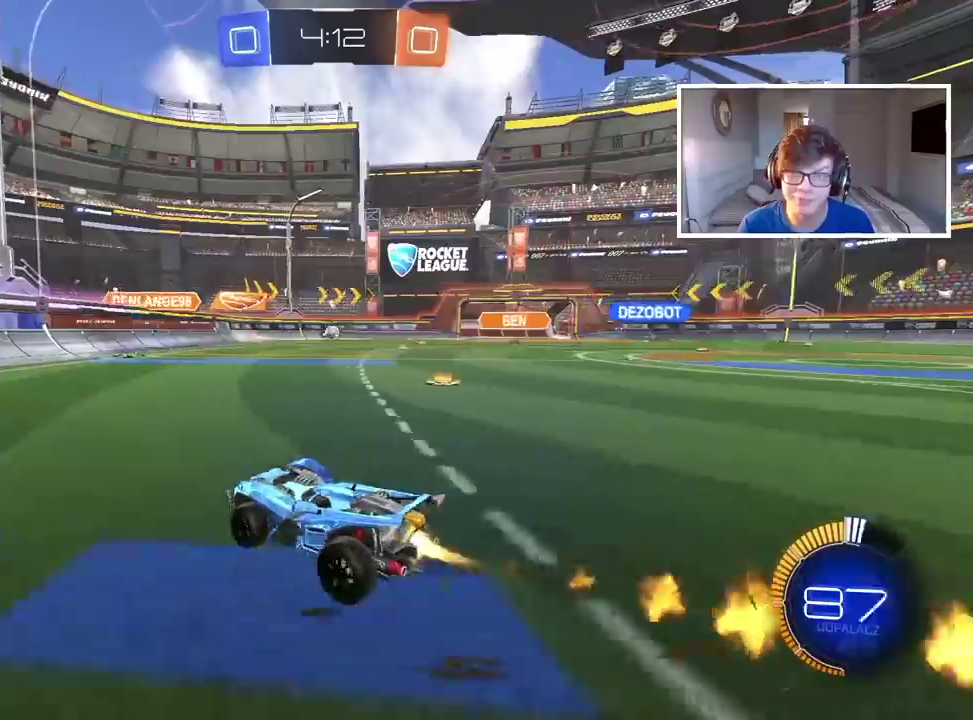
{"buttons": ["R2"], "left_stick": "center", "right_stick": "center", "events": [[150, "left_stick", "center"], [350, "CIRCLE", "up"]]}